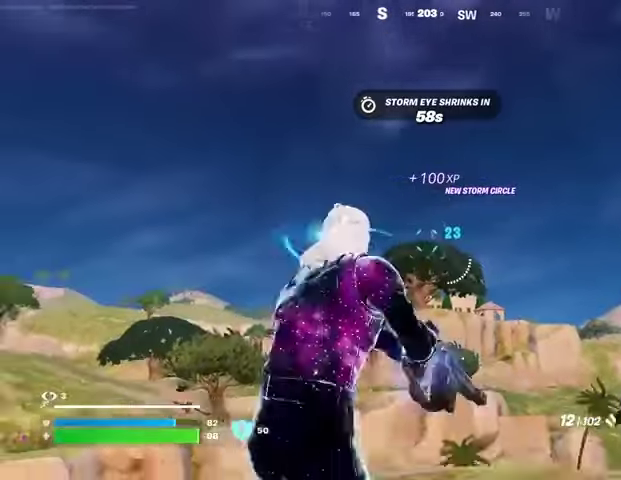
Gameplay with a controller (PlayStation layout); each line is a JSON object with the inputs held at the frame after it. "events" lists button and stick changes between this image and that frame as [ms after this image, input, new state], when the widget could be followed in between.
{"buttons": ["L2"], "left_stick": "right", "right_stick": "center", "events": [[33, "L1", "up"], [100, "left_stick", "down-right"], [267, "left_stick", "right"], [333, "L2", "down"]]}
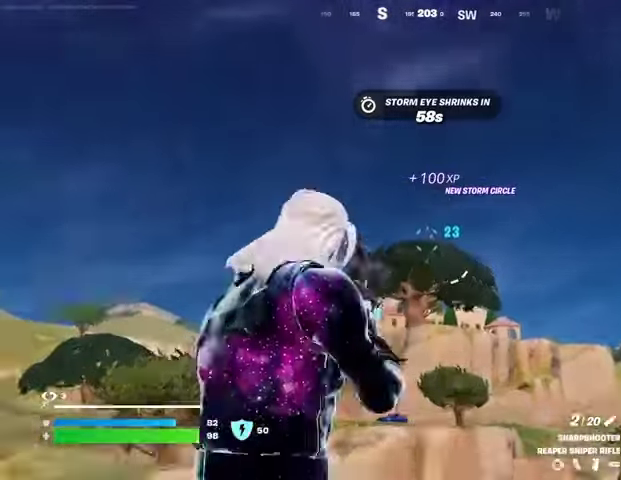
{"buttons": ["L2"], "left_stick": "up-right", "right_stick": "center", "events": [[33, "right_stick", "right"], [133, "right_stick", "center"], [200, "left_stick", "down-right"], [333, "left_stick", "center"], [433, "left_stick", "up-right"]]}
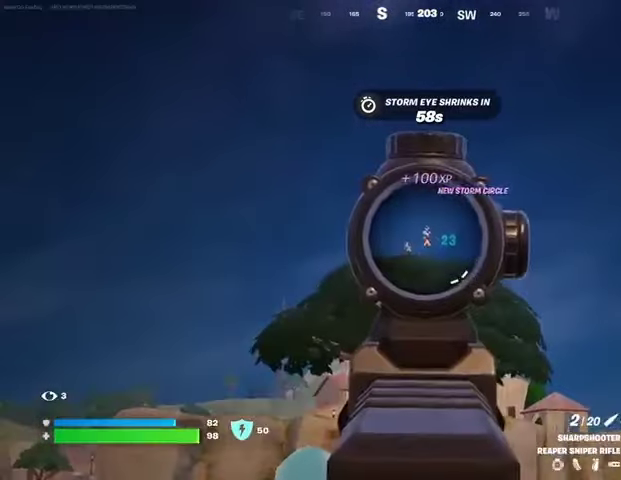
{"buttons": [], "left_stick": "down", "right_stick": "center", "events": [[167, "left_stick", "center"], [233, "L2", "up"], [233, "left_stick", "down-left"], [267, "L3", "down"], [267, "R2", "down"], [300, "right_stick", "down"], [333, "L3", "up"], [333, "R2", "up"], [400, "left_stick", "down"], [433, "right_stick", "center"]]}
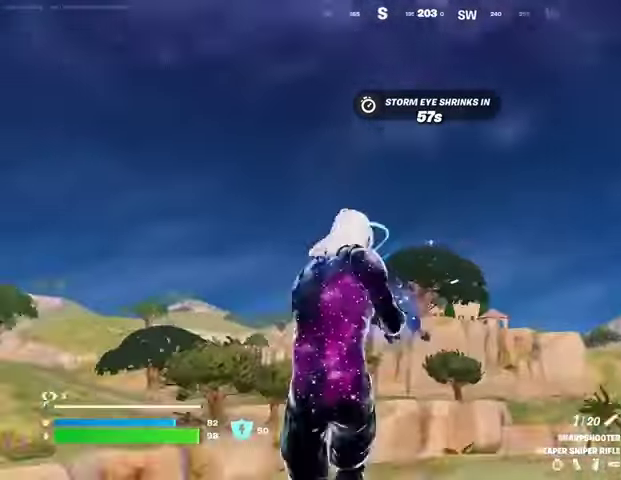
{"buttons": [], "left_stick": "center", "right_stick": "left", "events": [[333, "right_stick", "left"], [367, "left_stick", "center"]]}
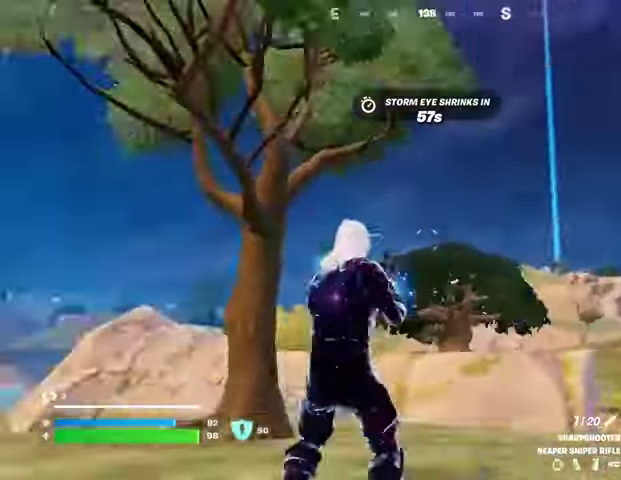
{"buttons": ["R3"], "left_stick": "up-right", "right_stick": "right", "events": [[67, "L3", "down"], [67, "left_stick", "up"], [167, "L3", "up"], [167, "left_stick", "up-right"], [167, "right_stick", "center"], [367, "right_stick", "right"], [400, "R3", "down"]]}
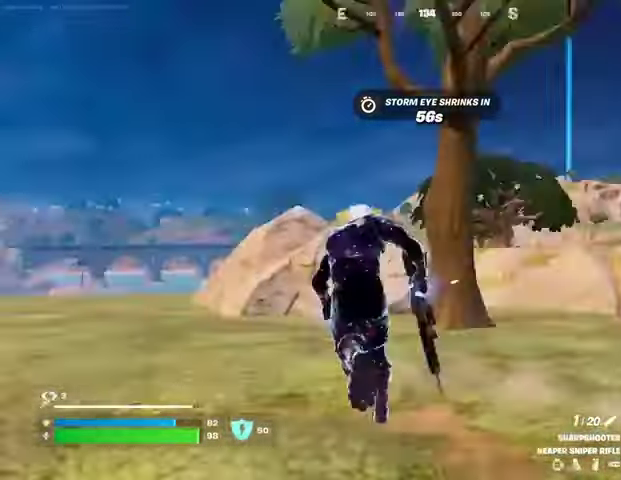
{"buttons": [], "left_stick": "center", "right_stick": "center", "events": [[33, "R3", "up"], [33, "left_stick", "center"], [167, "right_stick", "center"]]}
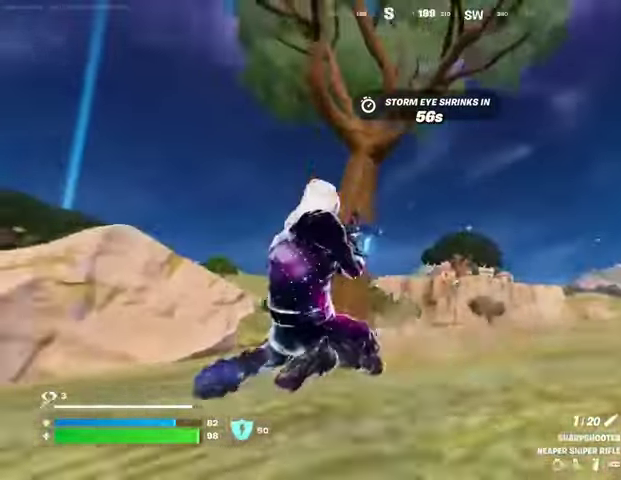
{"buttons": ["L2"], "left_stick": "center", "right_stick": "center"}
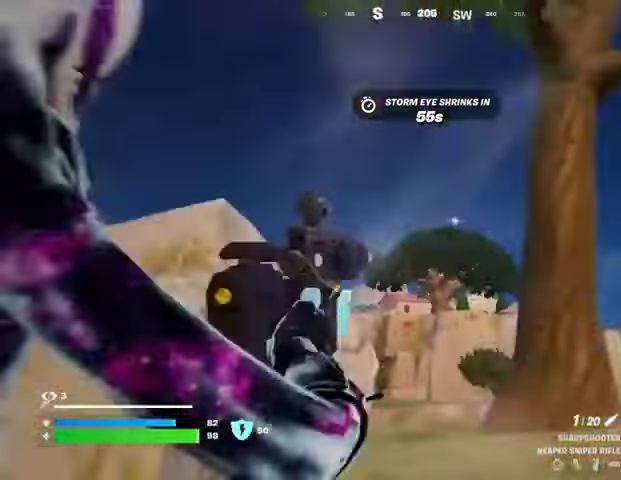
{"buttons": ["L2"], "left_stick": "up-right", "right_stick": "up-right", "events": [[33, "left_stick", "up"], [67, "R3", "down"], [67, "right_stick", "right"], [100, "left_stick", "up-right"], [133, "R3", "up"], [167, "right_stick", "up-right"], [333, "right_stick", "center"], [433, "right_stick", "up-right"]]}
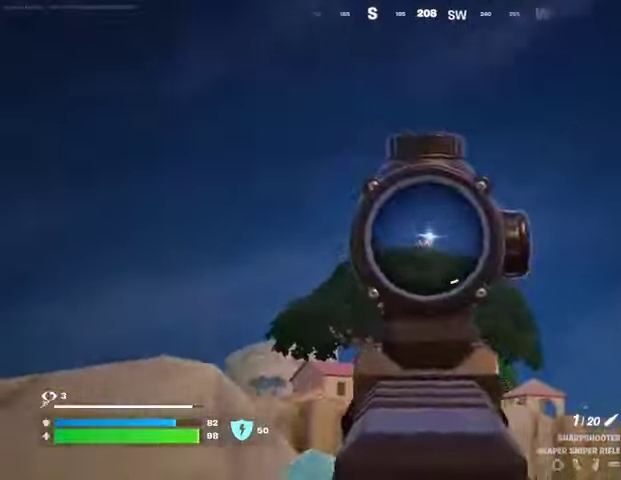
{"buttons": ["R3"], "left_stick": "center", "right_stick": "center", "events": [[33, "left_stick", "left"], [100, "L2", "up"], [100, "R2", "down"], [133, "L3", "down"], [133, "R2", "up"], [133, "right_stick", "down-left"], [200, "L3", "up"], [267, "right_stick", "center"], [467, "R3", "down"], [500, "left_stick", "center"]]}
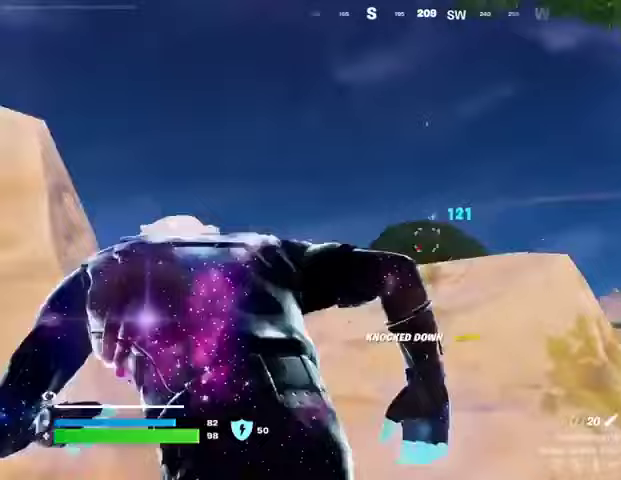
{"buttons": ["L3"], "left_stick": "up", "right_stick": "center", "events": [[33, "R3", "up"], [333, "left_stick", "left"], [500, "L3", "down"], [500, "left_stick", "up"]]}
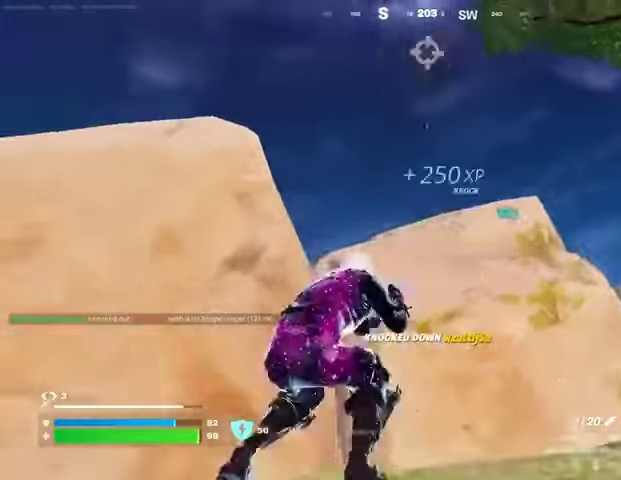
{"buttons": [], "left_stick": "up", "right_stick": "center", "events": [[167, "CROSS", "down"], [167, "L3", "up"], [200, "left_stick", "center"], [267, "CROSS", "up"], [267, "right_stick", "left"], [400, "left_stick", "up"], [433, "right_stick", "center"]]}
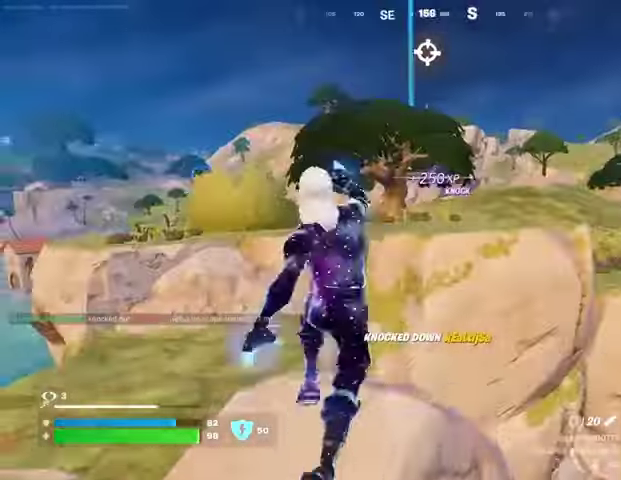
{"buttons": ["L1"], "left_stick": "center", "right_stick": "center", "events": [[133, "right_stick", "right"], [200, "right_stick", "center"], [300, "left_stick", "center"], [300, "right_stick", "left"], [467, "right_stick", "center"], [500, "L1", "down"]]}
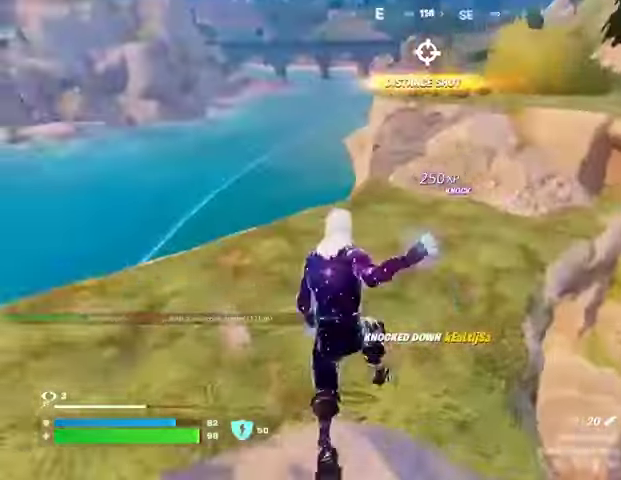
{"buttons": [], "left_stick": "center", "right_stick": "left", "events": [[67, "L1", "up"], [67, "right_stick", "up-right"], [267, "right_stick", "center"], [300, "L2", "down"], [400, "L2", "up"], [467, "right_stick", "left"]]}
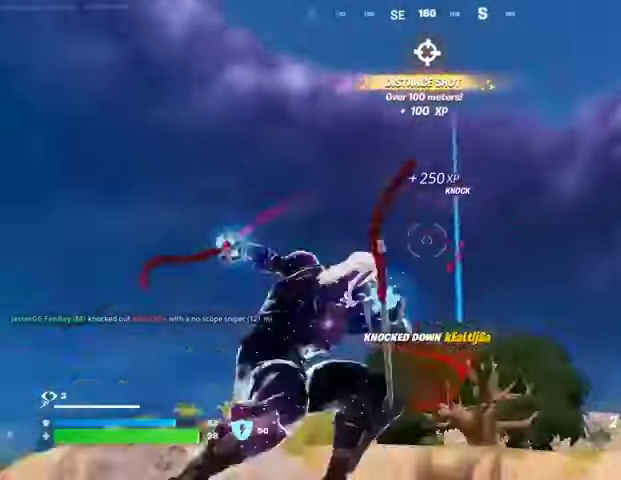
{"buttons": [], "left_stick": "center", "right_stick": "down-right", "events": [[33, "right_stick", "center"], [133, "left_stick", "up"], [367, "right_stick", "down"], [433, "left_stick", "center"], [467, "right_stick", "down-right"]]}
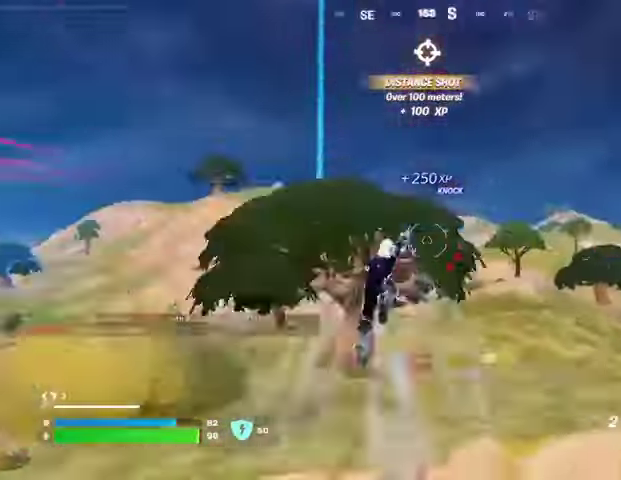
{"buttons": [], "left_stick": "up-right", "right_stick": "center", "events": [[167, "right_stick", "center"], [267, "left_stick", "right"], [500, "left_stick", "up-right"]]}
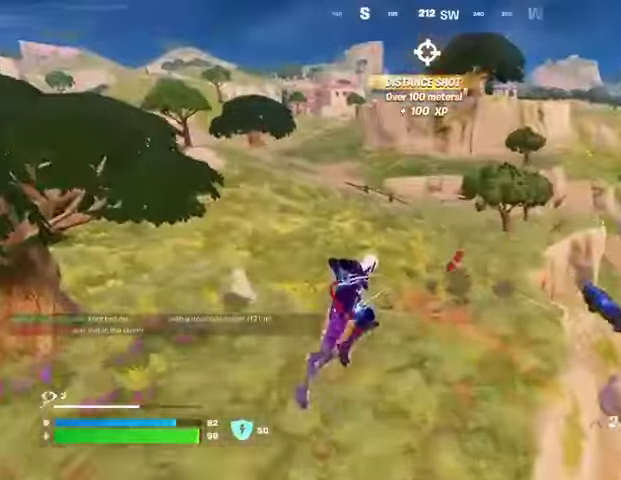
{"buttons": [], "left_stick": "up-right", "right_stick": "center", "events": [[167, "right_stick", "up-right"], [200, "R1", "down"], [267, "R1", "up"], [267, "right_stick", "center"]]}
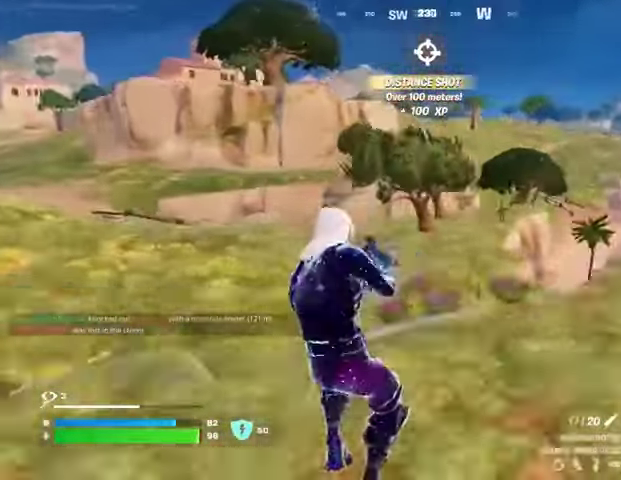
{"buttons": ["L2"], "left_stick": "left", "right_stick": "center", "events": [[100, "right_stick", "right"], [233, "left_stick", "center"], [267, "right_stick", "center"], [300, "L1", "down"], [300, "L2", "down"], [500, "L1", "up"], [500, "left_stick", "left"]]}
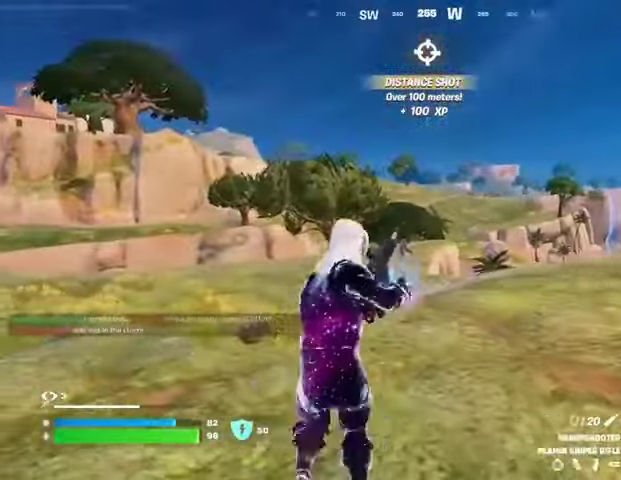
{"buttons": ["L2"], "left_stick": "down-right", "right_stick": "center", "events": [[33, "L2", "up"], [33, "R1", "down"], [100, "R1", "up"], [167, "R1", "down"], [267, "R1", "up"], [367, "left_stick", "down-right"], [467, "L2", "down"]]}
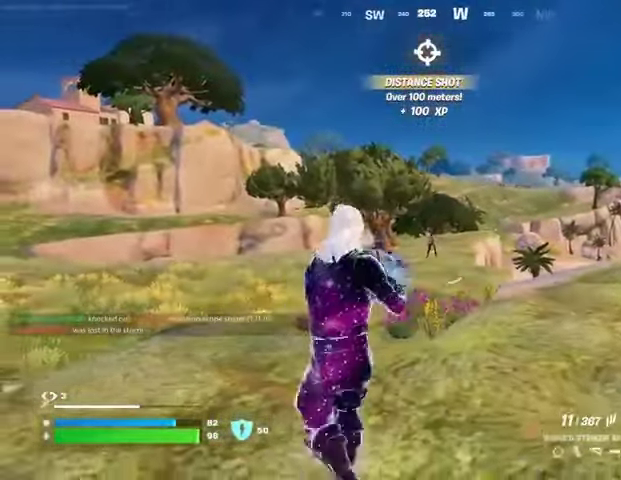
{"buttons": ["L2", "R2", "R3"], "left_stick": "down", "right_stick": "down-right", "events": [[300, "R2", "down"], [400, "left_stick", "down"], [433, "R3", "down"], [467, "right_stick", "down-right"]]}
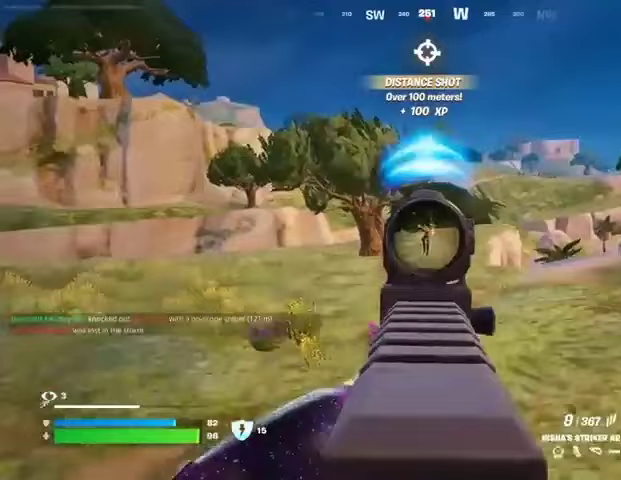
{"buttons": ["L2", "R2", "R3"], "left_stick": "down", "right_stick": "down", "events": [[33, "R3", "up"], [67, "left_stick", "down-left"], [233, "right_stick", "down"], [267, "left_stick", "down"], [300, "R3", "down"], [367, "R3", "up"], [467, "R3", "down"]]}
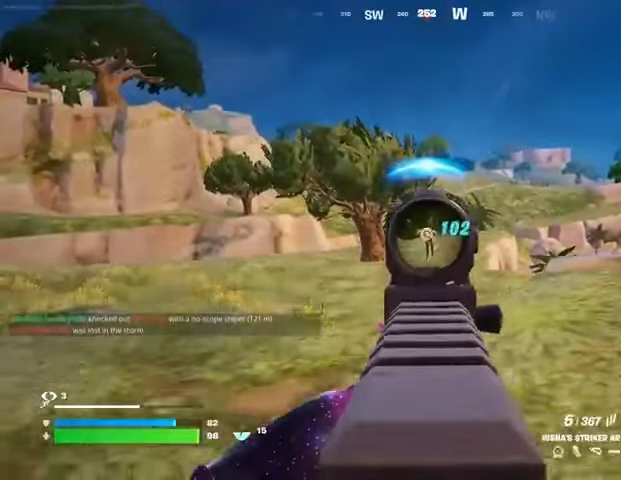
{"buttons": ["L2", "R2"], "left_stick": "down", "right_stick": "down-left", "events": [[67, "right_stick", "down-right"], [100, "R3", "up"], [200, "R3", "down"], [367, "R3", "up"], [500, "right_stick", "down-left"]]}
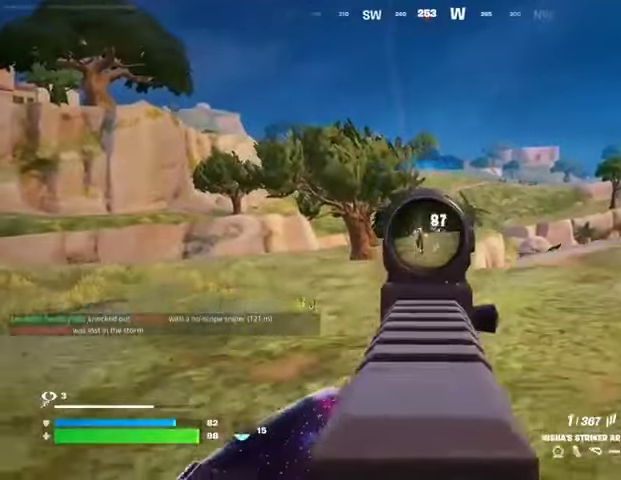
{"buttons": ["L2", "R2"], "left_stick": "down", "right_stick": "center", "events": [[100, "right_stick", "center"], [133, "R3", "down"], [233, "R3", "up"], [333, "R3", "down"], [400, "R3", "up"]]}
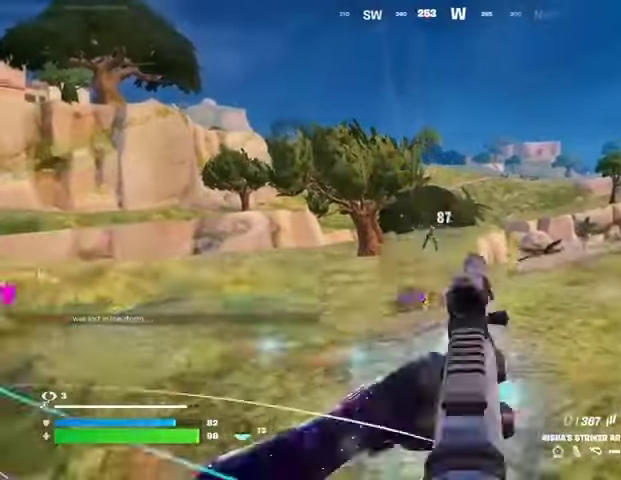
{"buttons": [], "left_stick": "center", "right_stick": "left", "events": [[100, "L2", "up"], [100, "R2", "up"], [100, "left_stick", "left"], [133, "L1", "down"], [167, "right_stick", "left"], [200, "L1", "up"], [233, "L3", "down"], [233, "left_stick", "up-left"], [367, "L3", "up"], [367, "left_stick", "center"]]}
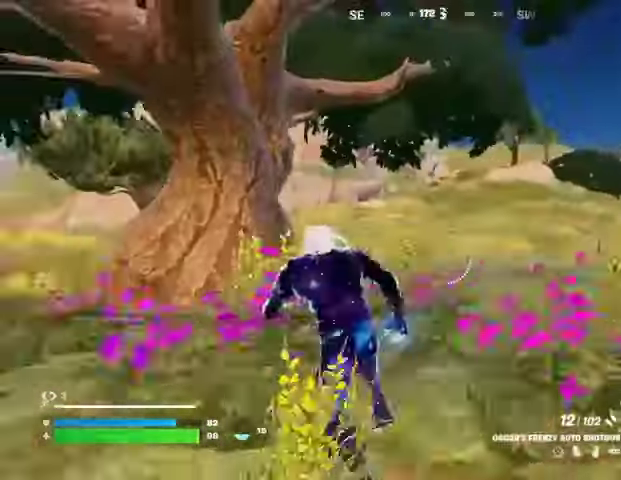
{"buttons": [], "left_stick": "up-right", "right_stick": "left", "events": [[67, "right_stick", "right"], [267, "left_stick", "up-right"], [400, "right_stick", "center"], [500, "right_stick", "left"]]}
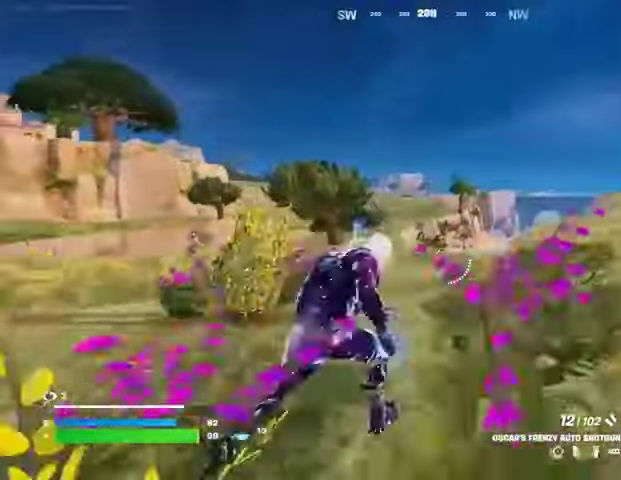
{"buttons": [], "left_stick": "up-right", "right_stick": "center", "events": [[133, "right_stick", "center"], [233, "right_stick", "right"], [300, "R3", "down"], [367, "R3", "up"], [367, "right_stick", "down"], [467, "right_stick", "center"]]}
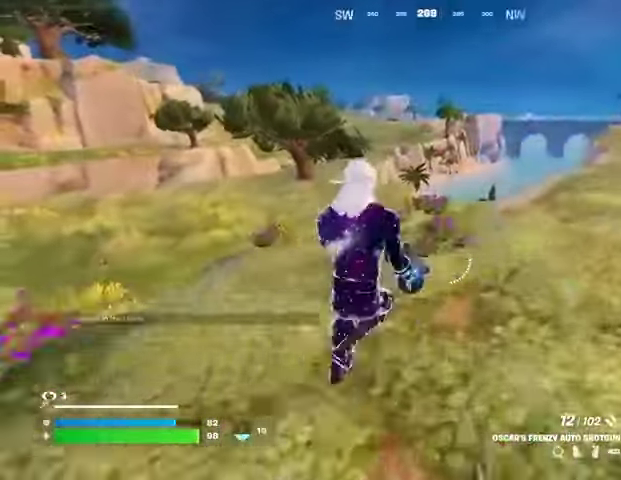
{"buttons": [], "left_stick": "up-right", "right_stick": "center", "events": [[67, "CROSS", "down"], [133, "CROSS", "up"], [200, "left_stick", "center"], [333, "left_stick", "up-right"]]}
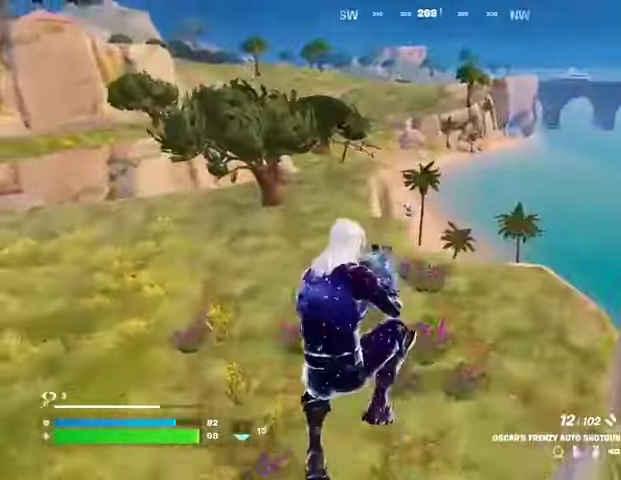
{"buttons": [], "left_stick": "up-right", "right_stick": "right", "events": [[100, "R3", "down"], [200, "R3", "up"], [367, "L1", "down"], [467, "L1", "up"], [467, "right_stick", "right"]]}
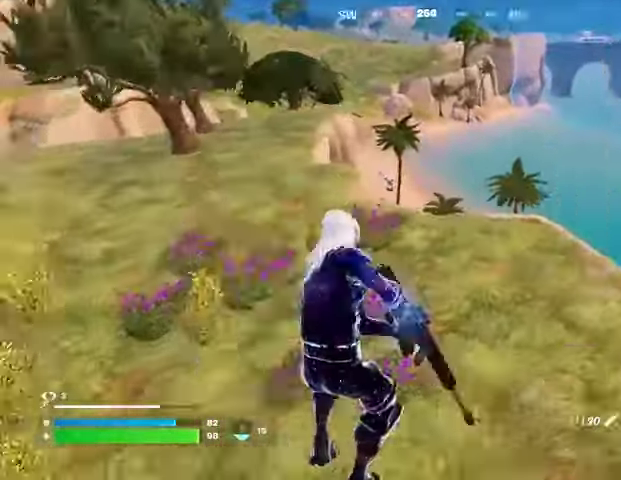
{"buttons": ["CROSS"], "left_stick": "up-right", "right_stick": "center", "events": [[33, "L1", "down"], [100, "L1", "up"], [100, "right_stick", "center"], [333, "L3", "down"], [433, "L3", "up"], [467, "CROSS", "down"]]}
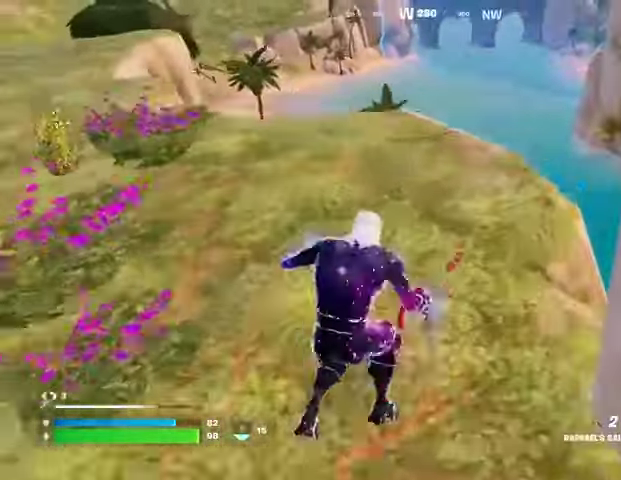
{"buttons": [], "left_stick": "center", "right_stick": "center", "events": [[33, "CROSS", "up"], [333, "left_stick", "center"]]}
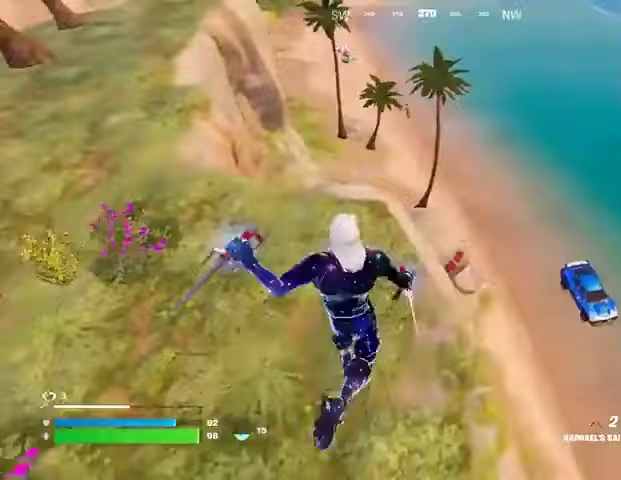
{"buttons": [], "left_stick": "up", "right_stick": "center", "events": [[133, "right_stick", "up"], [167, "left_stick", "left"], [233, "L2", "down"], [233, "left_stick", "center"], [267, "L1", "down"], [367, "L1", "up"], [367, "L2", "up"], [367, "left_stick", "up"], [367, "right_stick", "center"]]}